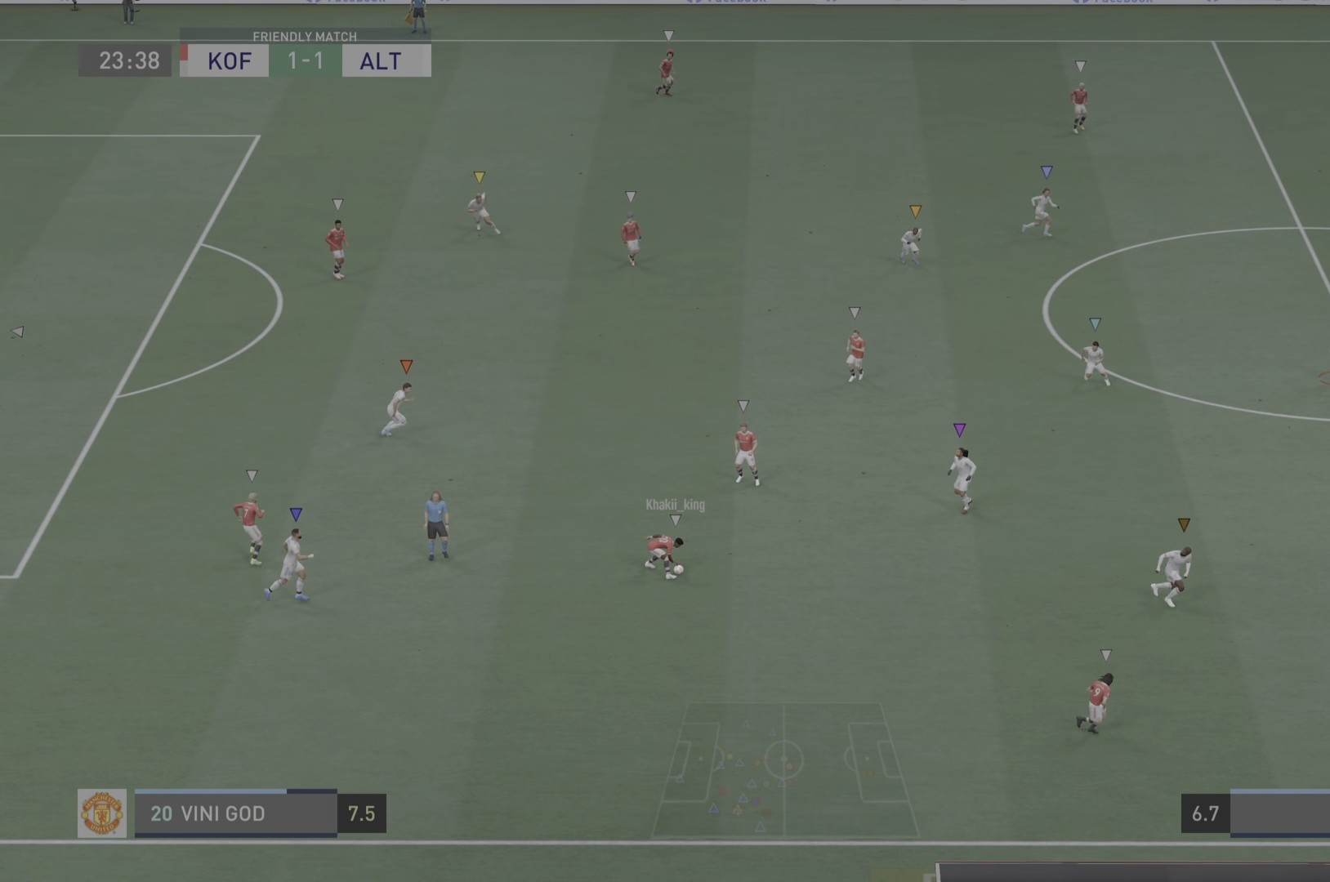
Gameplay with a controller (PlayStation layout); each line is a JSON object with the inputs held at the frame after it. "events" lists button and stick changes between this image and that frame as [ms after this image, input, new state], when the widget could be followed in between. Not read: L3.
{"buttons": ["L2"], "left_stick": "down-left", "right_stick": "center", "events": [[267, "left_stick", "down-left"], [484, "L2", "down"]]}
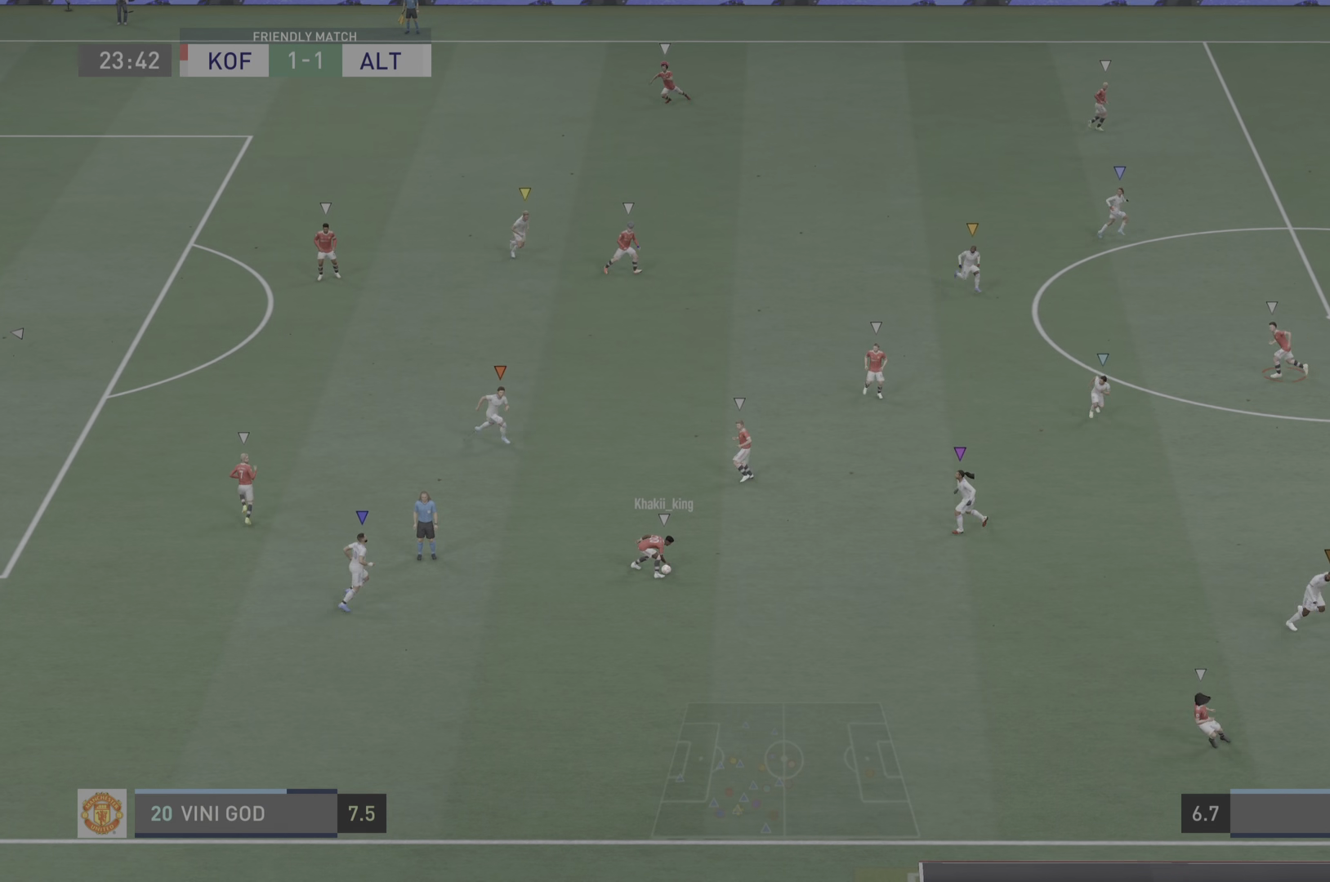
{"buttons": ["L2"], "left_stick": "down", "right_stick": "center"}
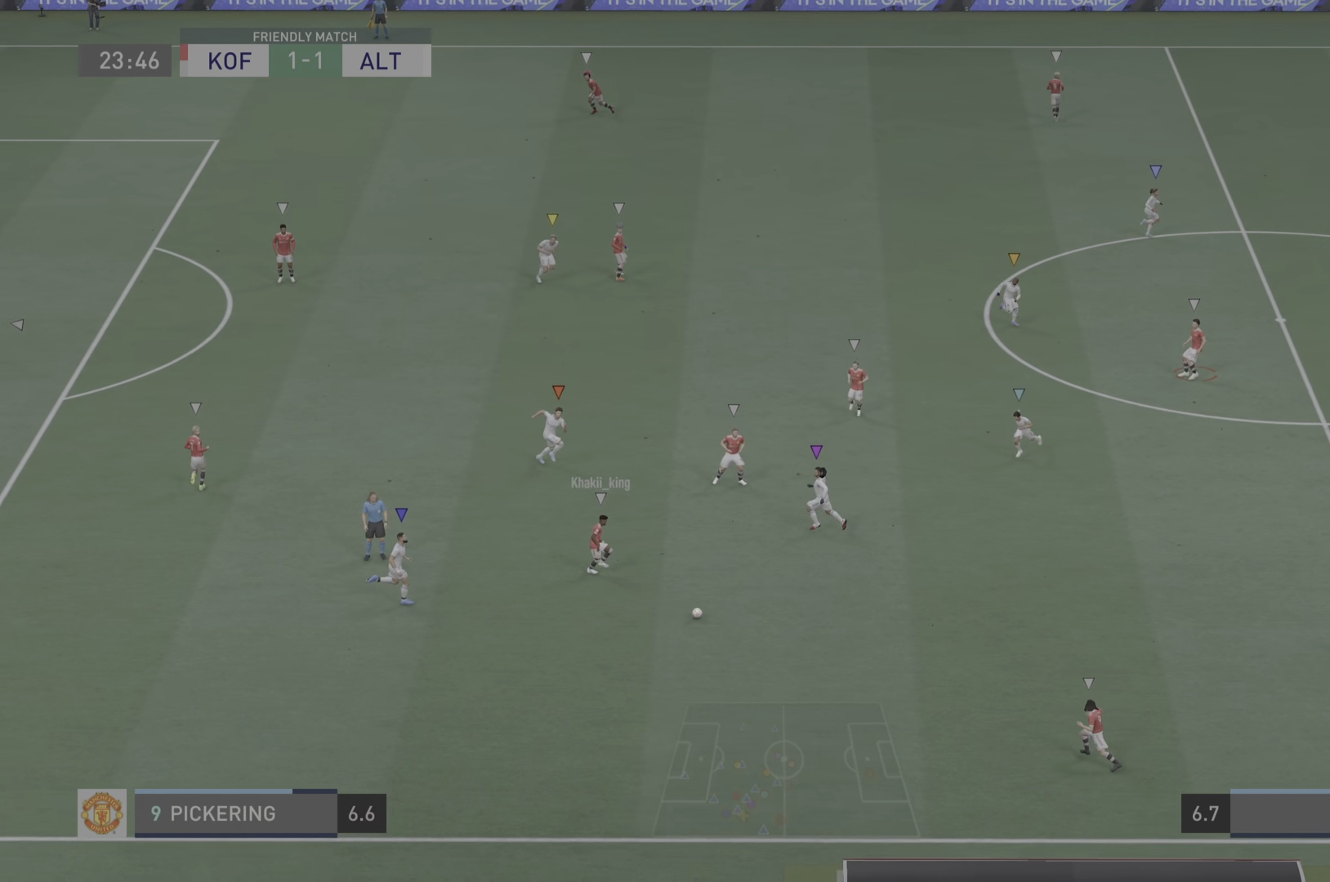
{"buttons": [], "left_stick": "down", "right_stick": "center", "events": [[84, "left_stick", "down-right"], [317, "L2", "up"], [350, "left_stick", "down"]]}
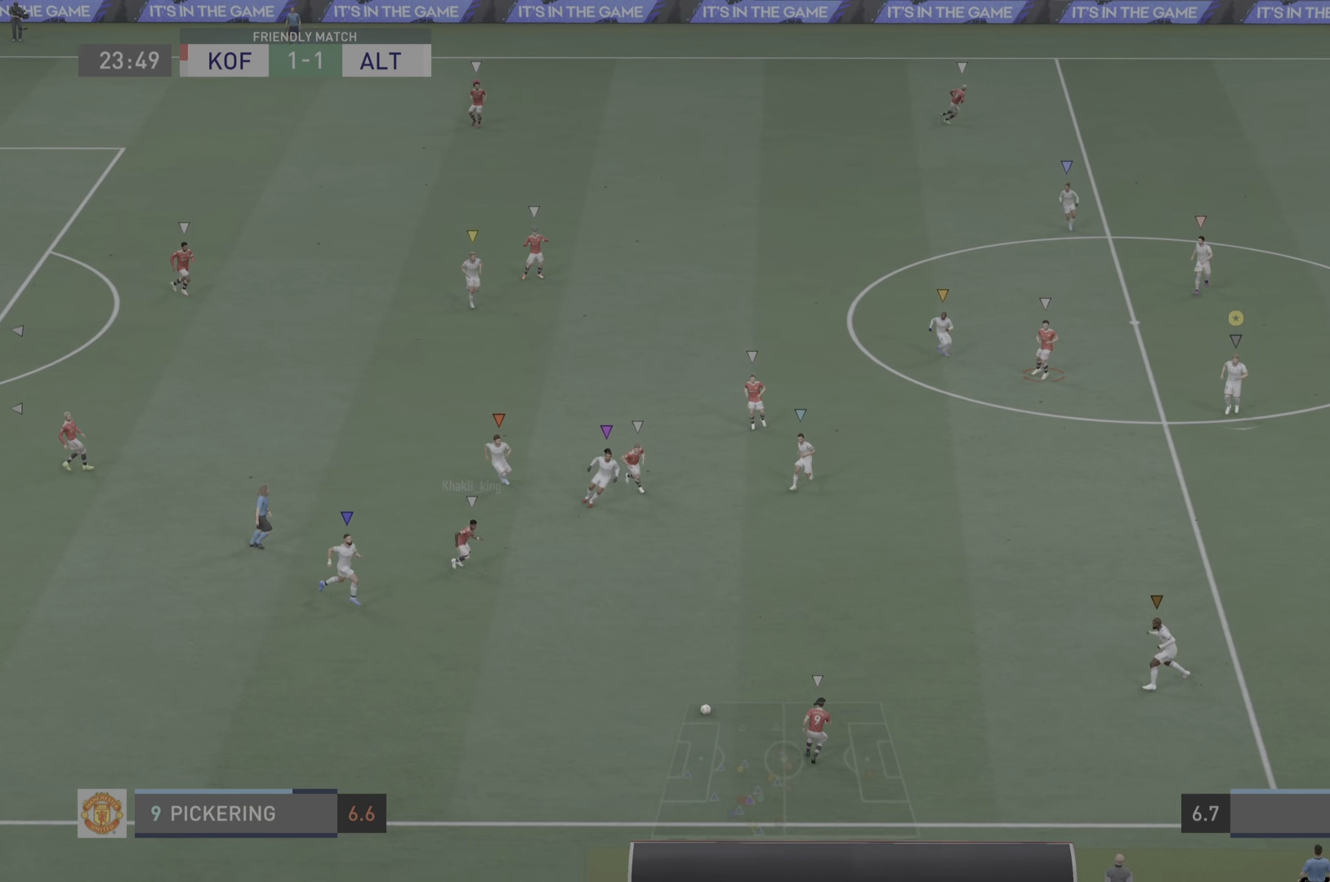
{"buttons": ["L2"], "left_stick": "up-right", "right_stick": "center", "events": [[50, "left_stick", "center"], [233, "L2", "down"], [350, "left_stick", "up"], [483, "left_stick", "up-right"]]}
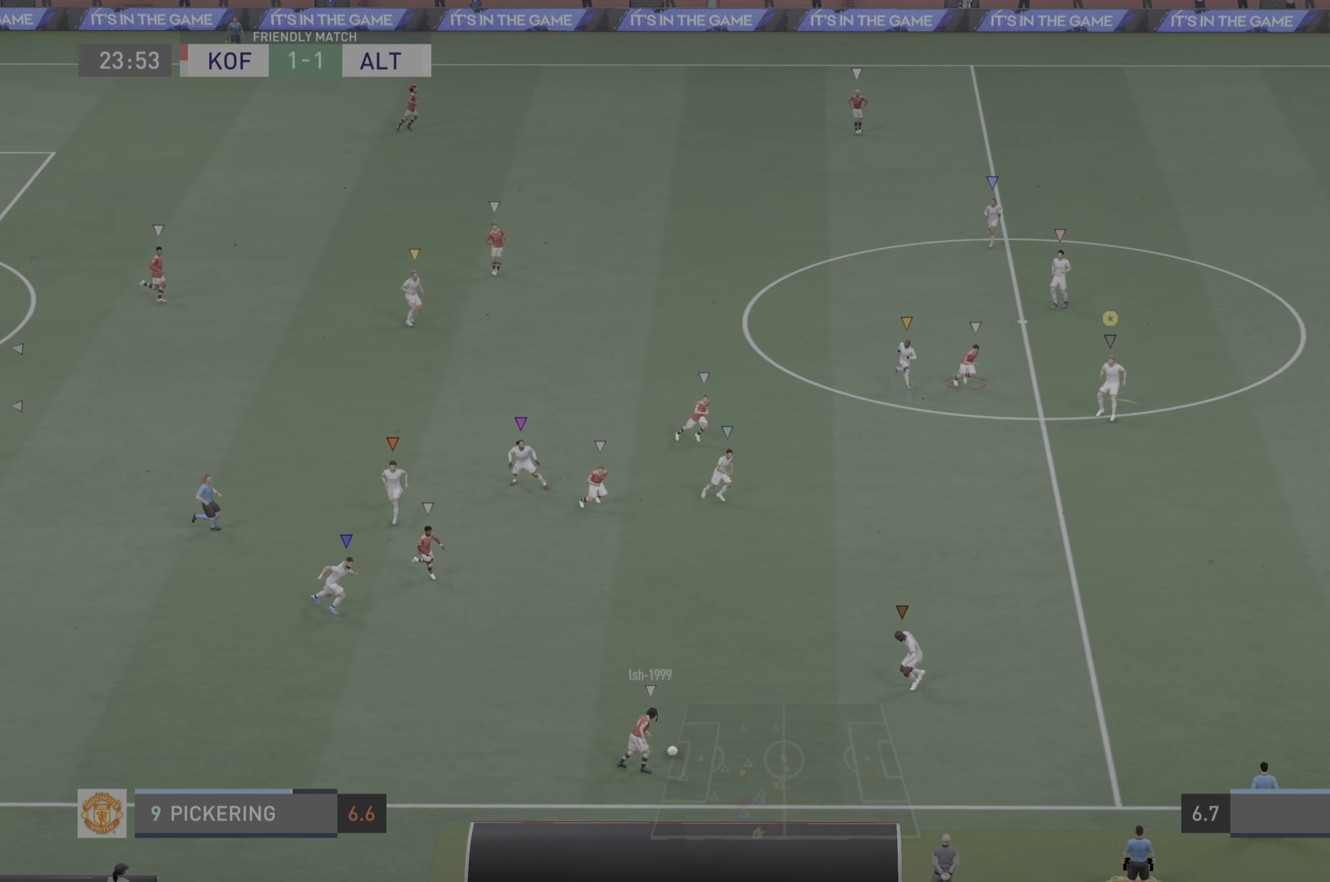
{"buttons": ["L2", "R2"], "left_stick": "down-right", "right_stick": "center", "events": [[217, "left_stick", "down-right"], [417, "R2", "down"]]}
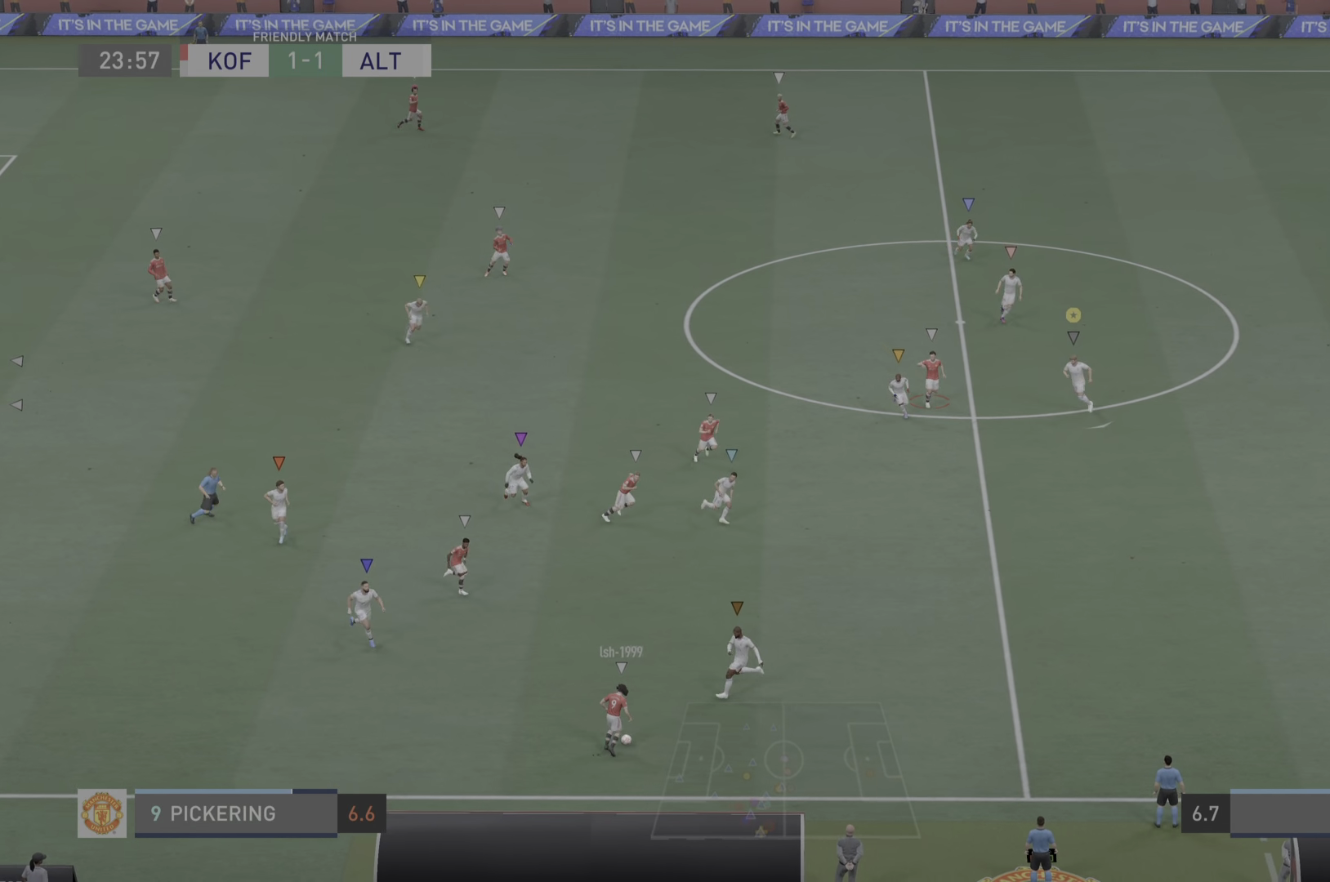
{"buttons": ["L2"], "left_stick": "down-right", "right_stick": "center", "events": [[300, "R2", "up"]]}
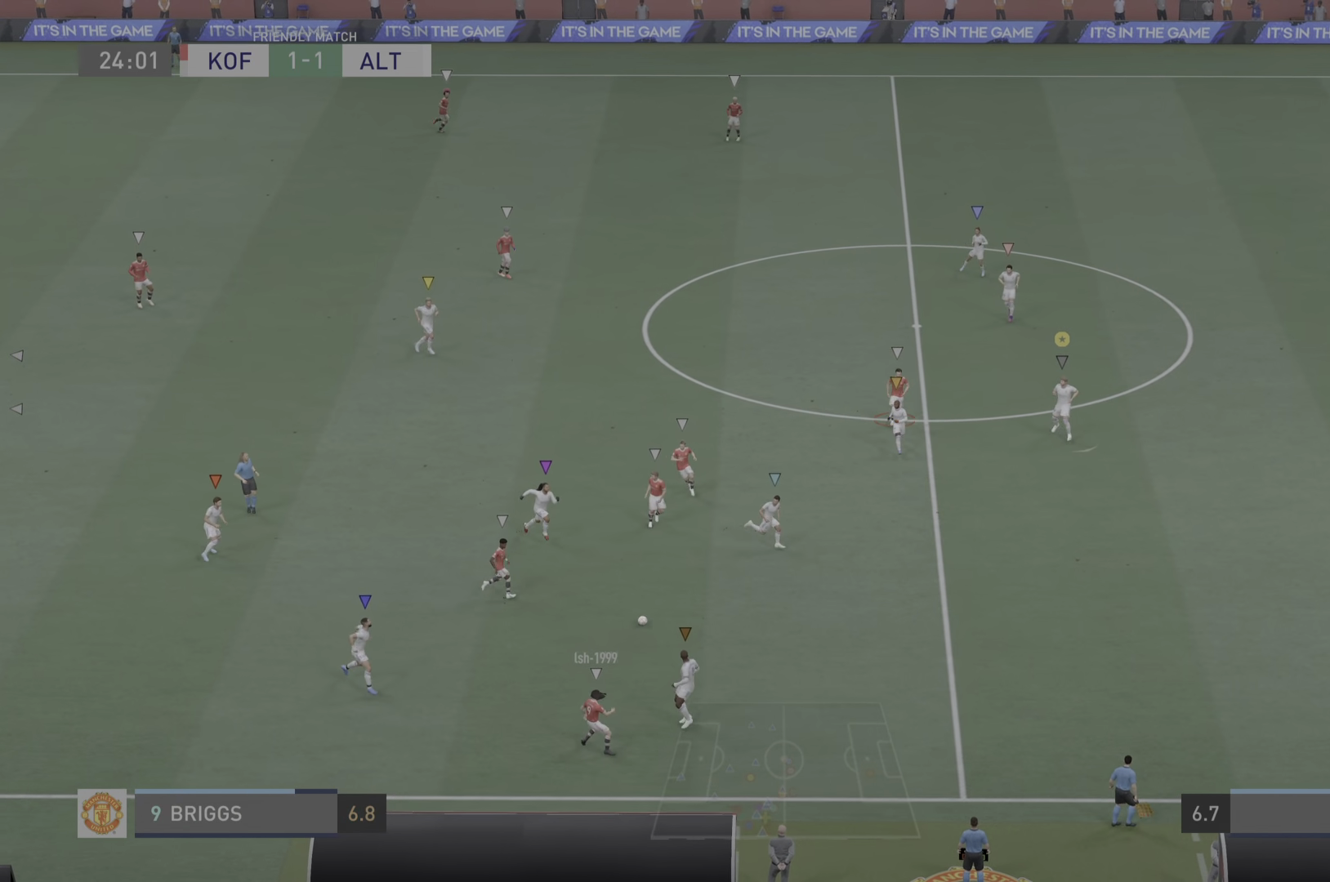
{"buttons": ["L2"], "left_stick": "up-right", "right_stick": "center", "events": [[84, "left_stick", "up-right"], [151, "left_stick", "up"], [201, "L2", "up"], [251, "left_stick", "center"], [501, "L2", "down"], [501, "left_stick", "up-right"]]}
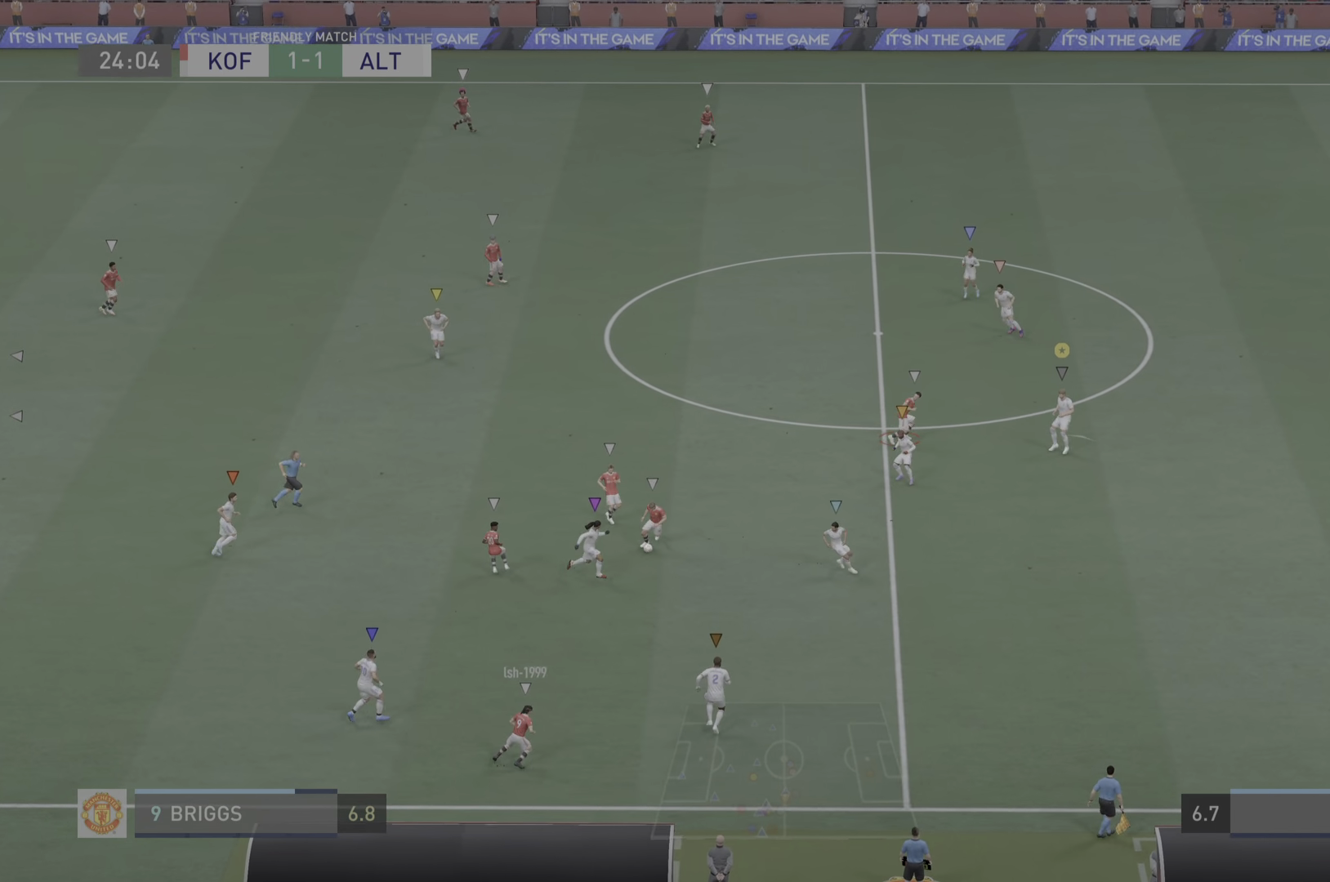
{"buttons": ["L2"], "left_stick": "down-right", "right_stick": "center", "events": [[350, "left_stick", "down-right"]]}
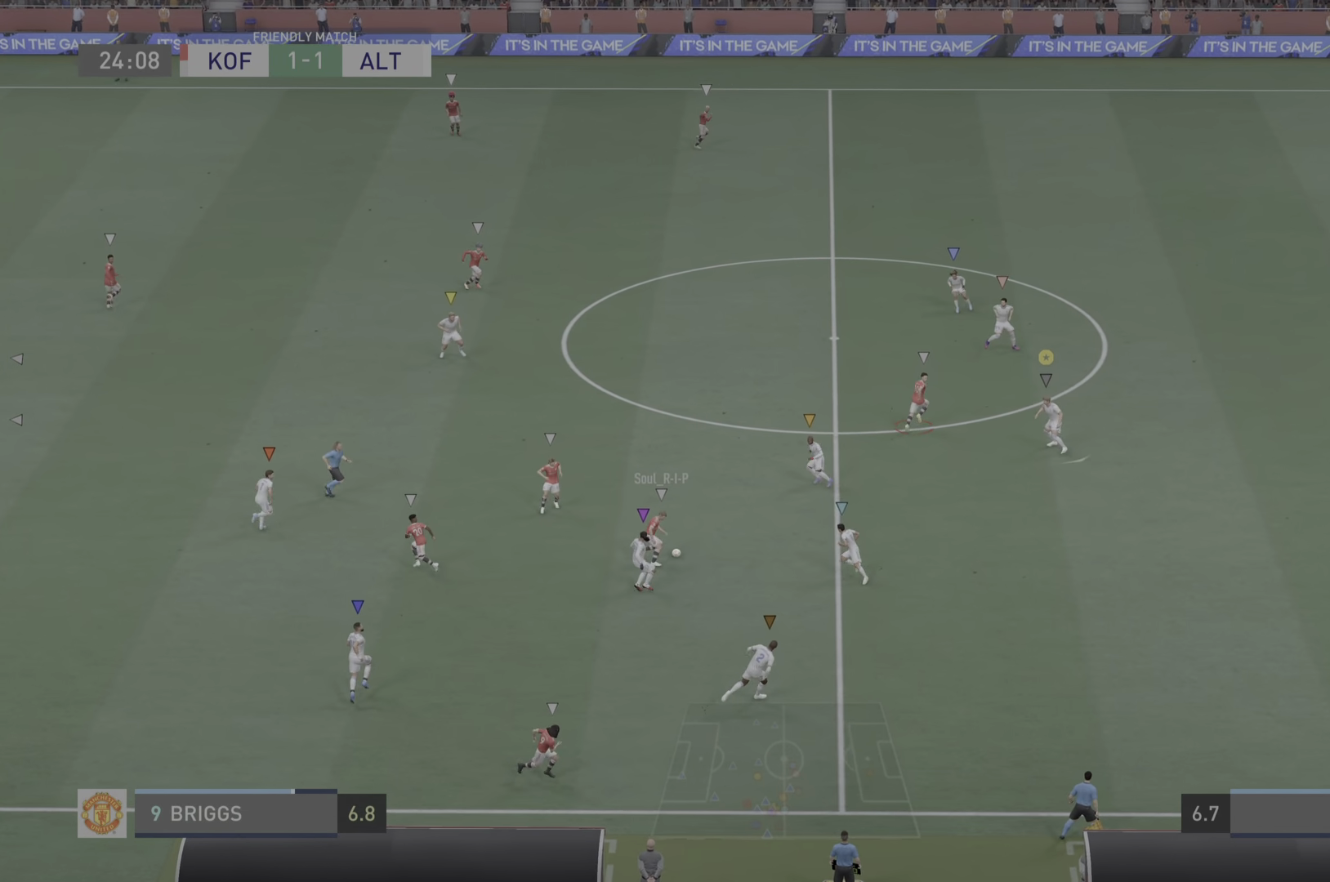
{"buttons": [], "left_stick": "up-right", "right_stick": "center", "events": [[67, "R2", "down"], [67, "left_stick", "up-right"], [117, "R2", "up"], [468, "L2", "up"]]}
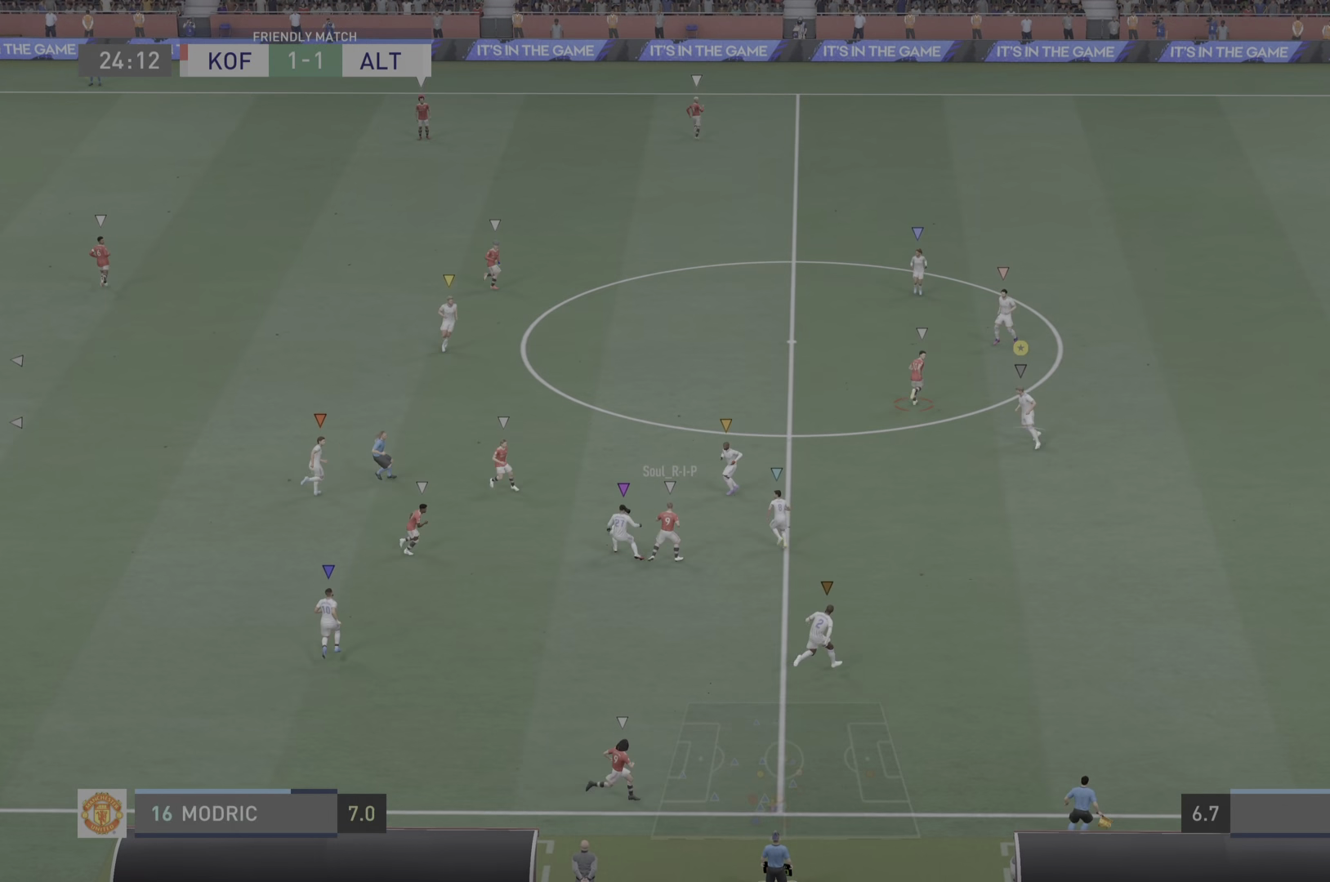
{"buttons": ["L2", "R2"], "left_stick": "up-right", "right_stick": "center", "events": [[50, "R2", "down"], [250, "L2", "down"]]}
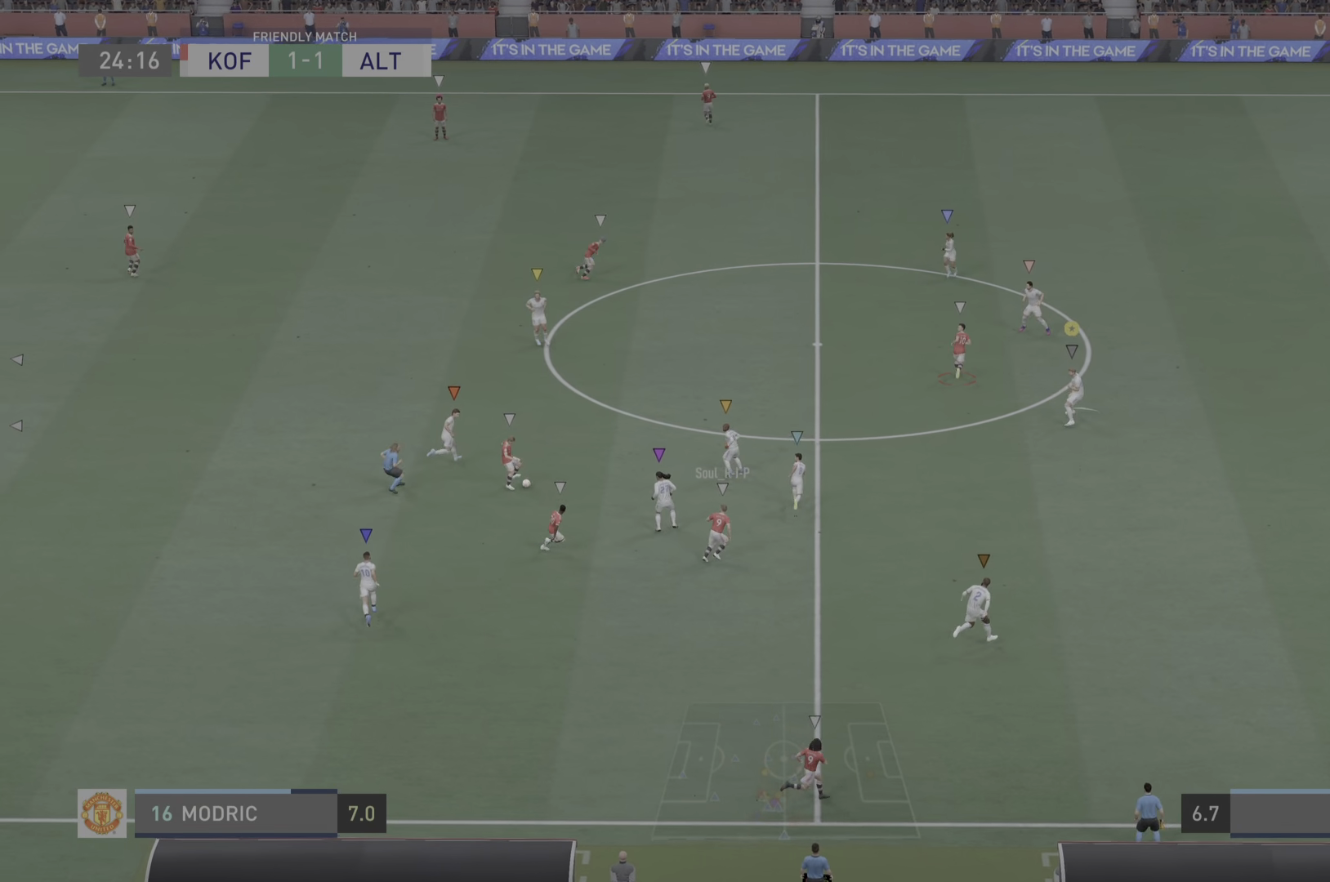
{"buttons": ["L2"], "left_stick": "up", "right_stick": "center", "events": [[116, "L2", "up"], [200, "L2", "down"], [250, "left_stick", "up"], [283, "R2", "up"]]}
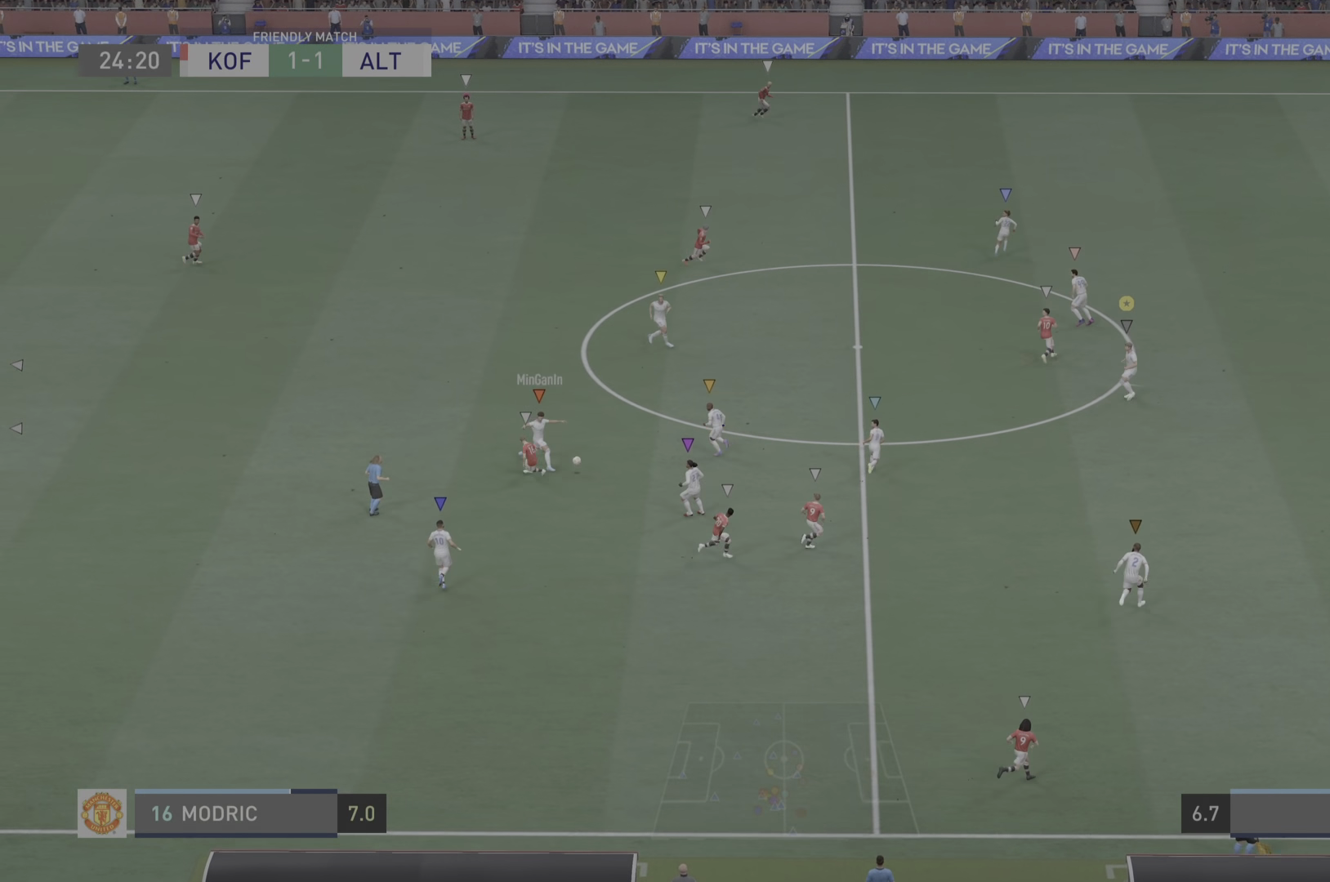
{"buttons": [], "left_stick": "up", "right_stick": "center", "events": [[84, "left_stick", "center"], [217, "left_stick", "up-right"], [334, "left_stick", "up"], [434, "L2", "up"]]}
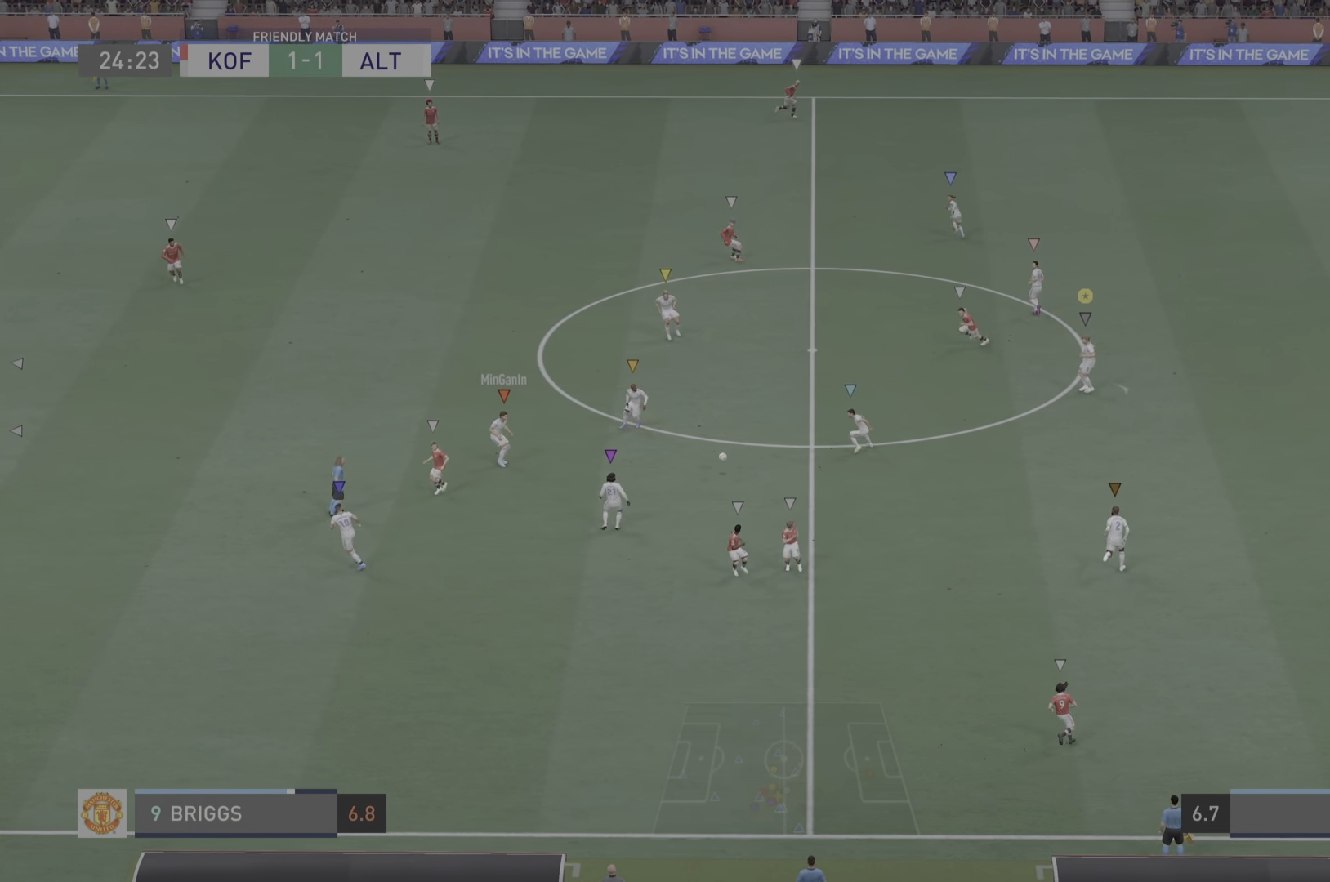
{"buttons": [], "left_stick": "center", "right_stick": "center", "events": [[83, "left_stick", "down"], [417, "left_stick", "center"]]}
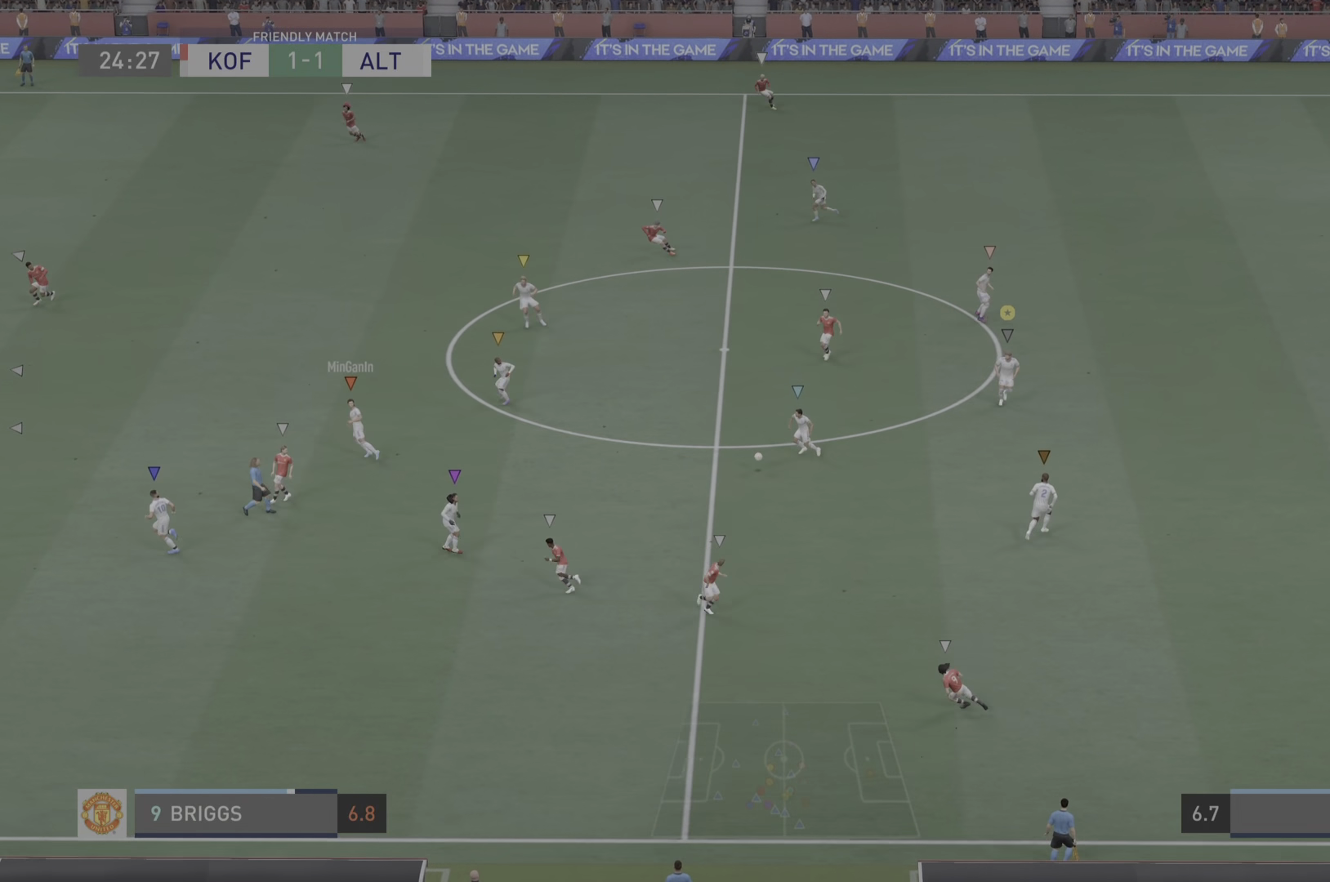
{"buttons": [], "left_stick": "center", "right_stick": "center", "events": []}
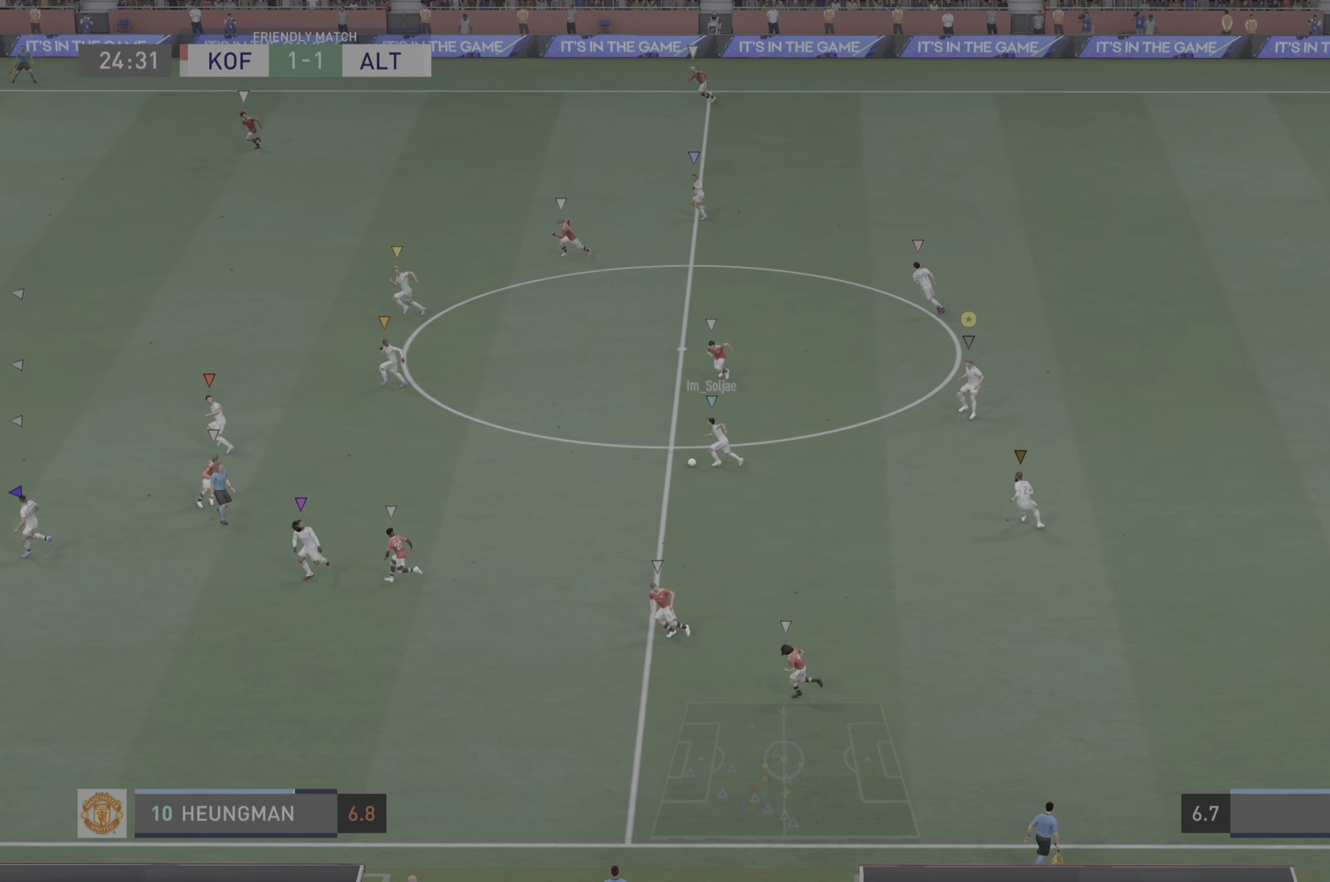
{"buttons": [], "left_stick": "up-left", "right_stick": "center", "events": [[400, "left_stick", "up-left"]]}
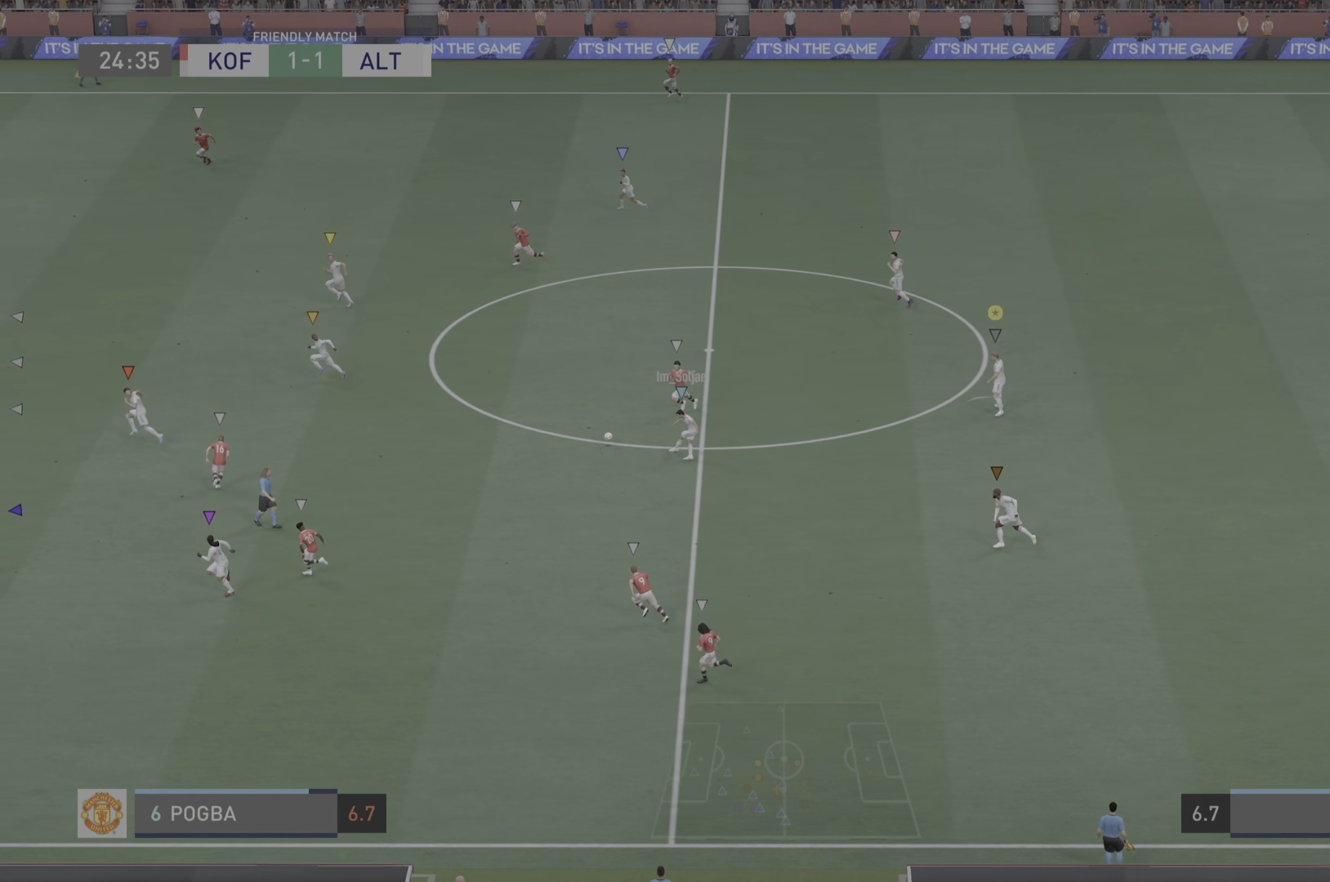
{"buttons": [], "left_stick": "up-left", "right_stick": "center", "events": []}
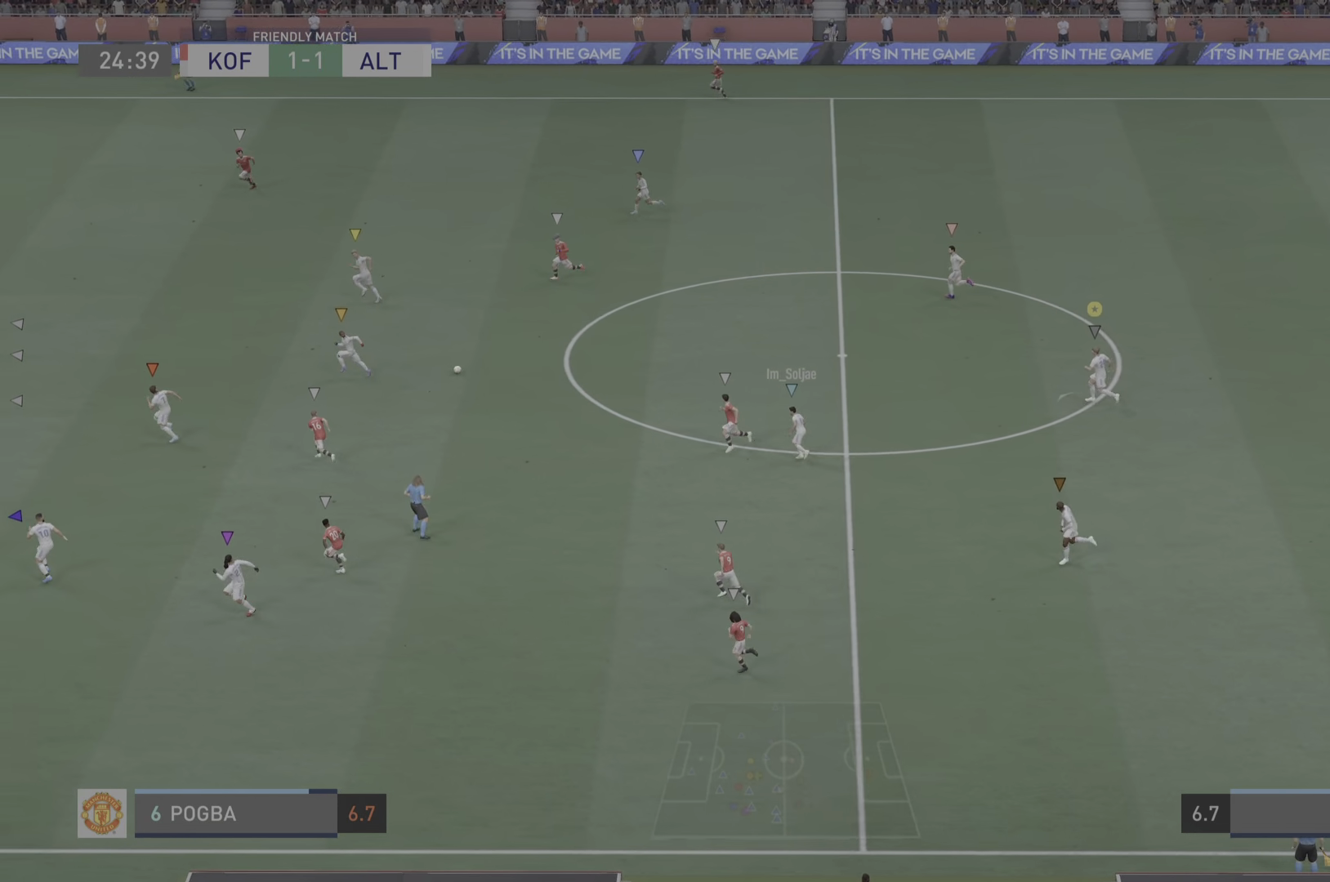
{"buttons": [], "left_stick": "up-left", "right_stick": "center", "events": []}
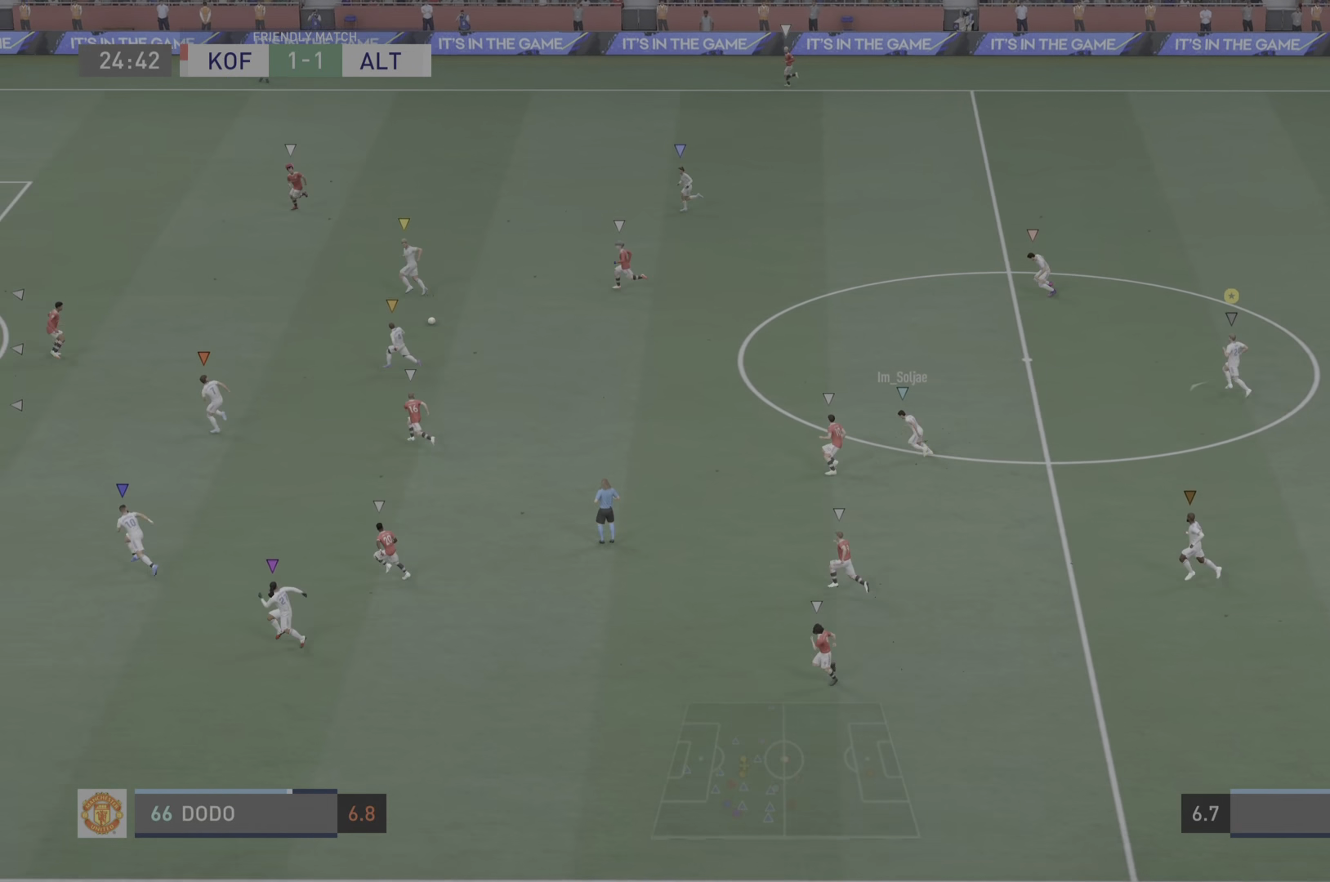
{"buttons": [], "left_stick": "up-left", "right_stick": "center", "events": []}
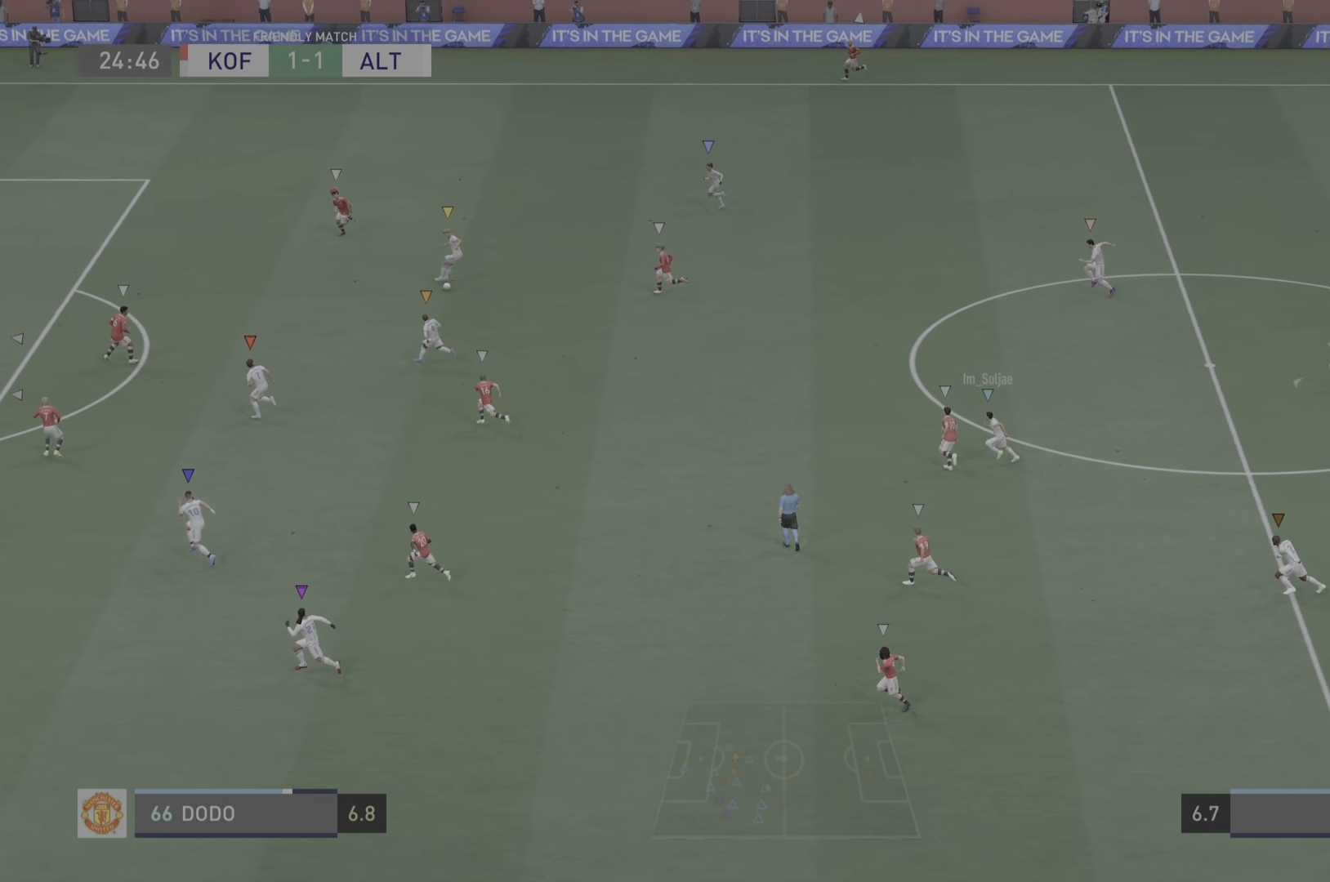
{"buttons": [], "left_stick": "left", "right_stick": "center", "events": [[16, "left_stick", "left"]]}
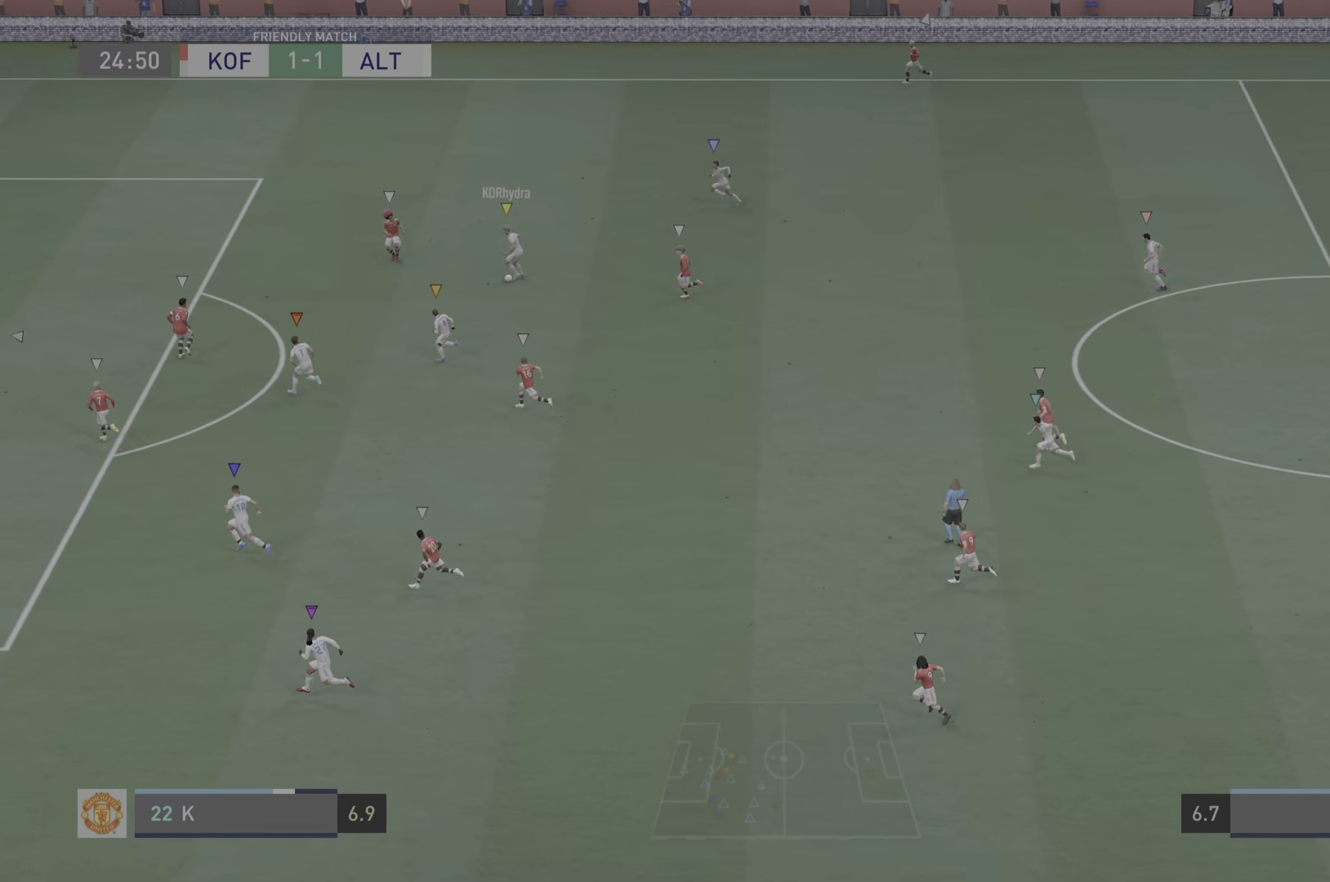
{"buttons": [], "left_stick": "left", "right_stick": "center", "events": []}
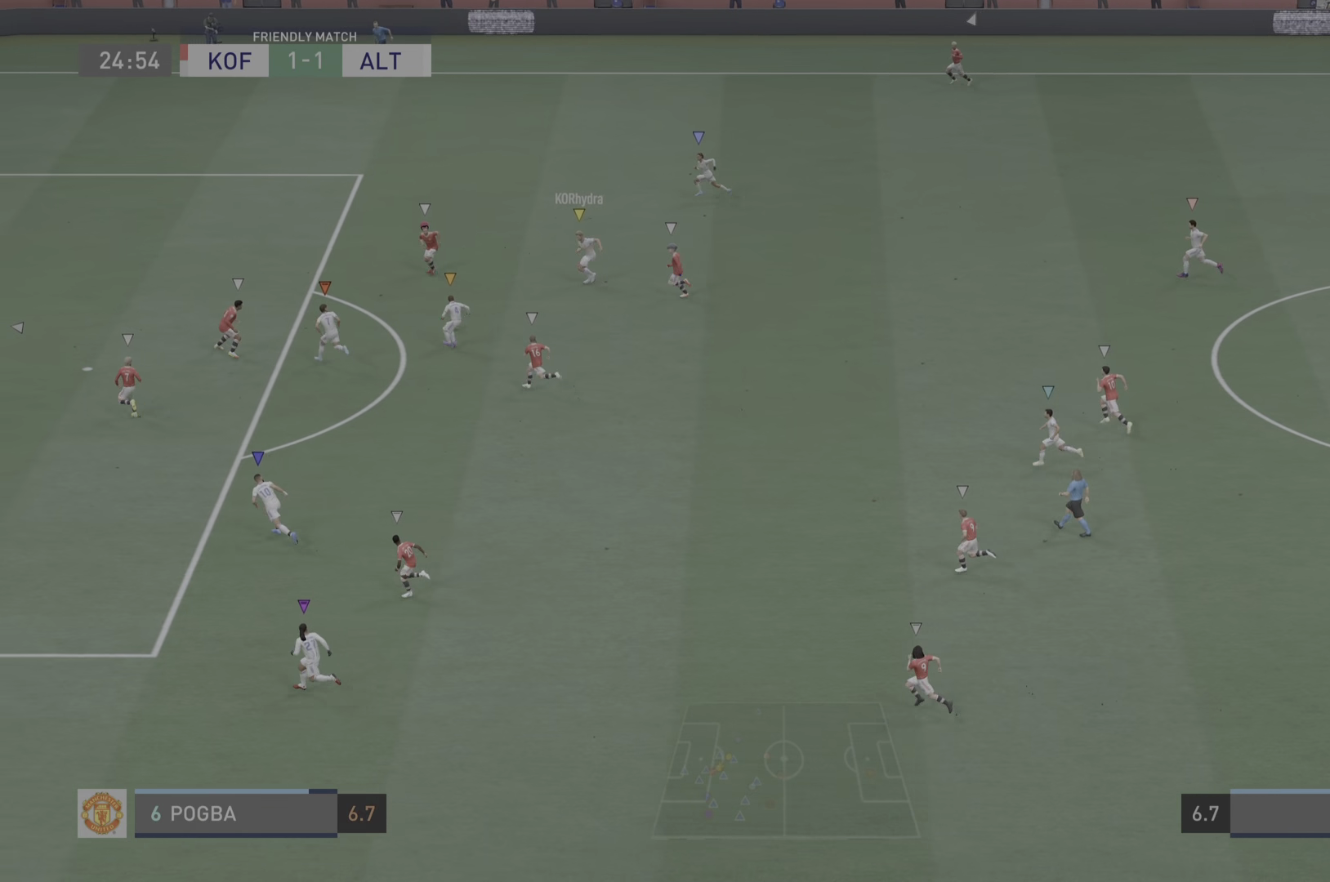
{"buttons": [], "left_stick": "left", "right_stick": "center", "events": []}
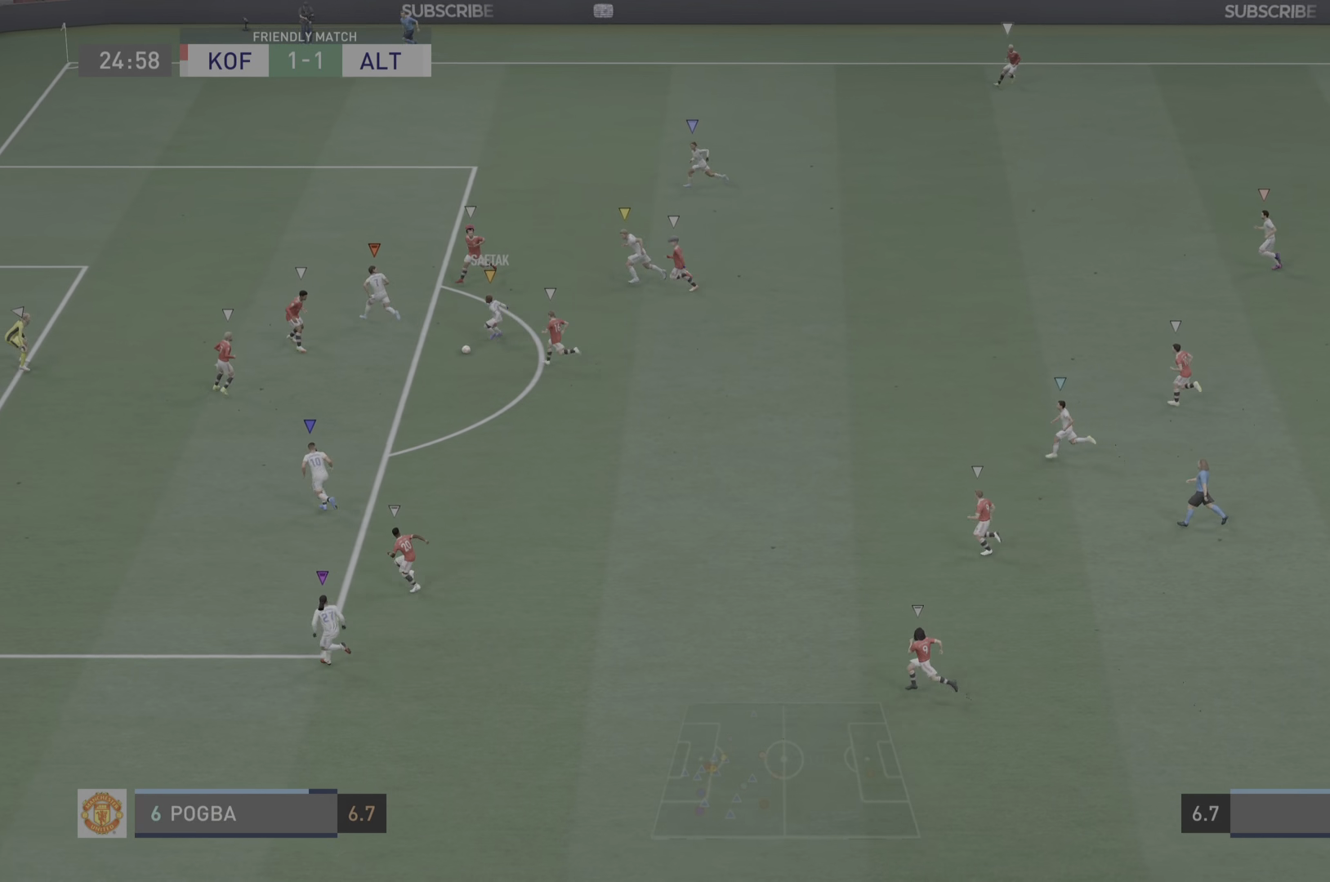
{"buttons": [], "left_stick": "left", "right_stick": "center", "events": []}
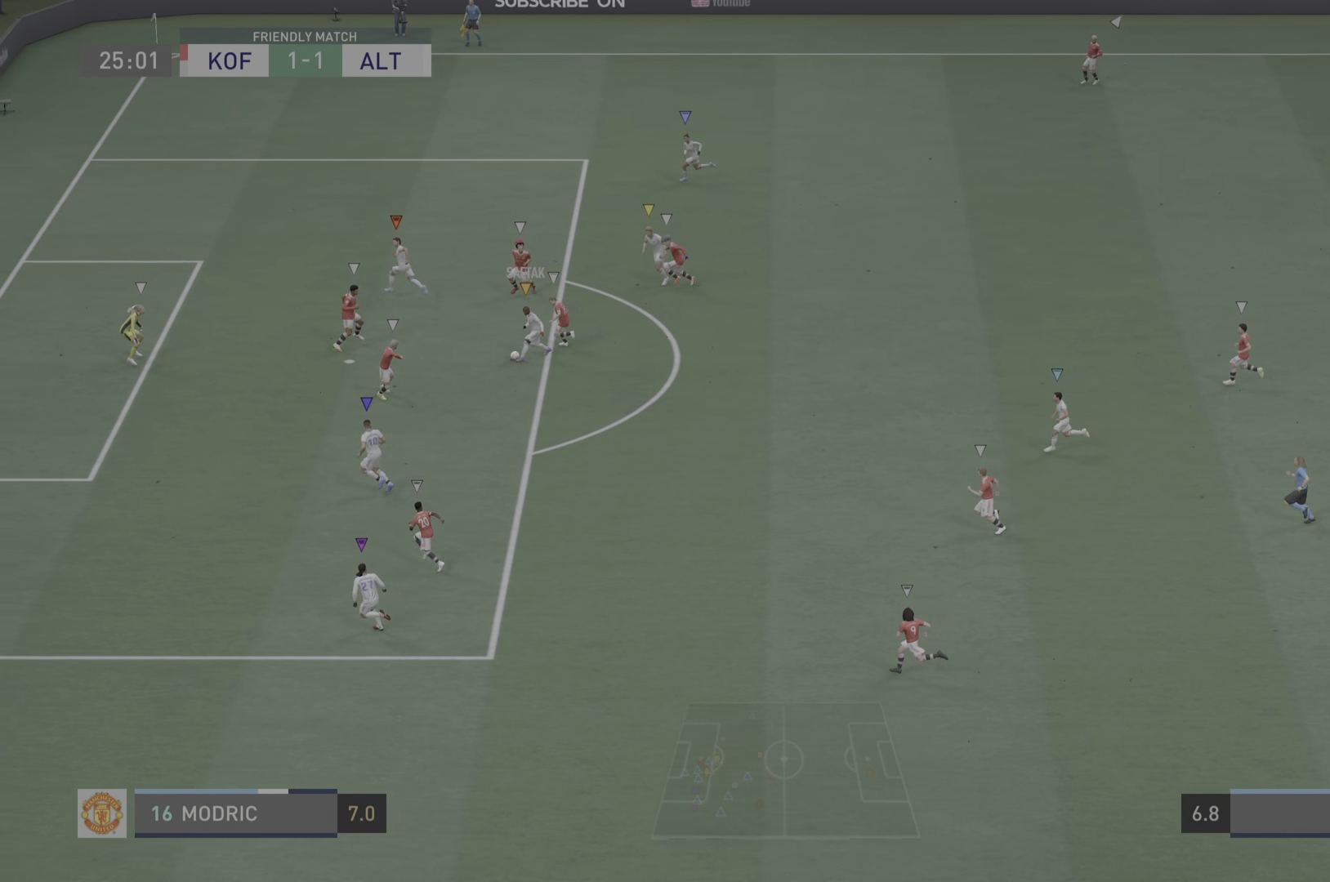
{"buttons": [], "left_stick": "left", "right_stick": "center", "events": [[100, "left_stick", "center"], [450, "left_stick", "left"]]}
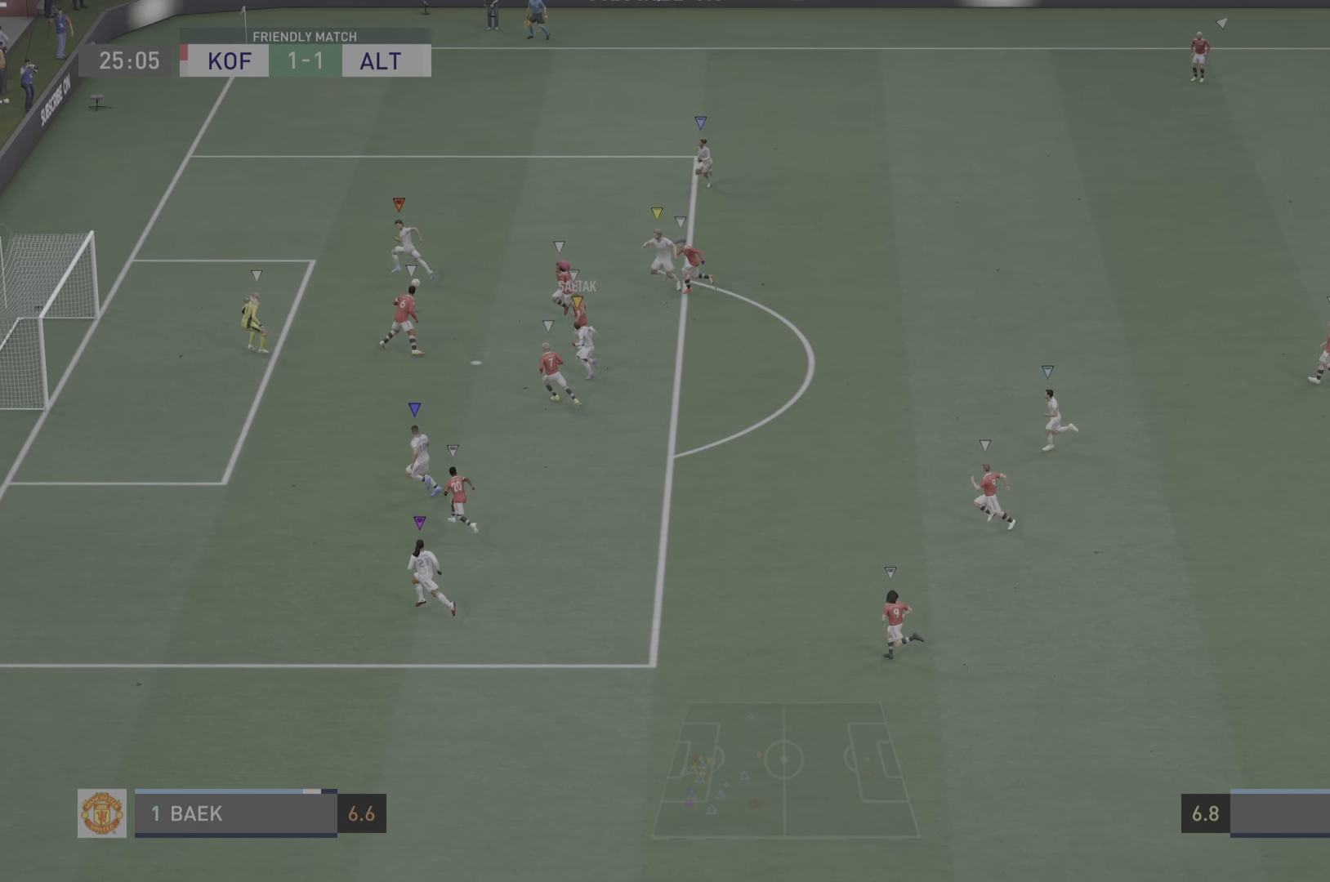
{"buttons": [], "left_stick": "center", "right_stick": "center", "events": [[184, "left_stick", "center"]]}